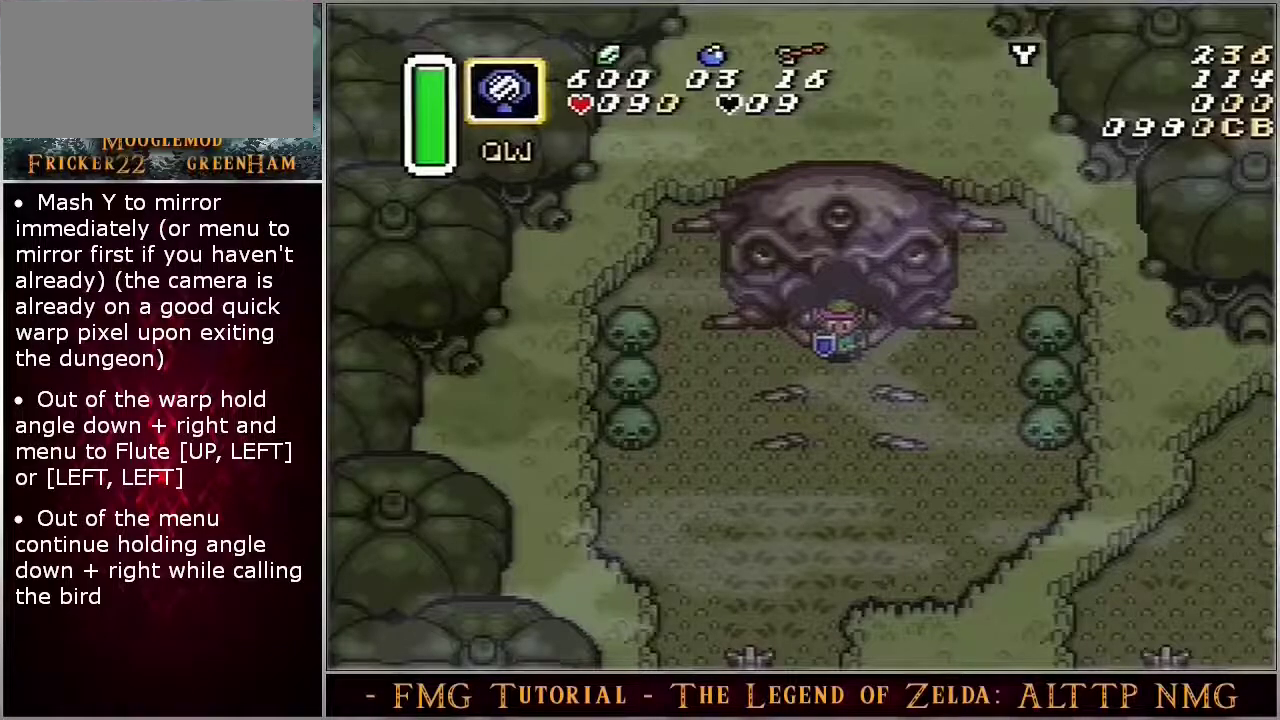
Gameplay with a controller (Nintendo layout); each line is a JSON object with the inputs held at the frame after it (dt_ms = milliseconds from this image to that frame). "events" lists button and stick changes between this image and that frame as [ms after this image, input, new state], when the widget could be followed in between. Not read: DPAD_RIGHT DPAD_UP L3 R3.
{"dt_ms": 500, "buttons": ["Y"], "events": [[483, "Y", "down"]]}
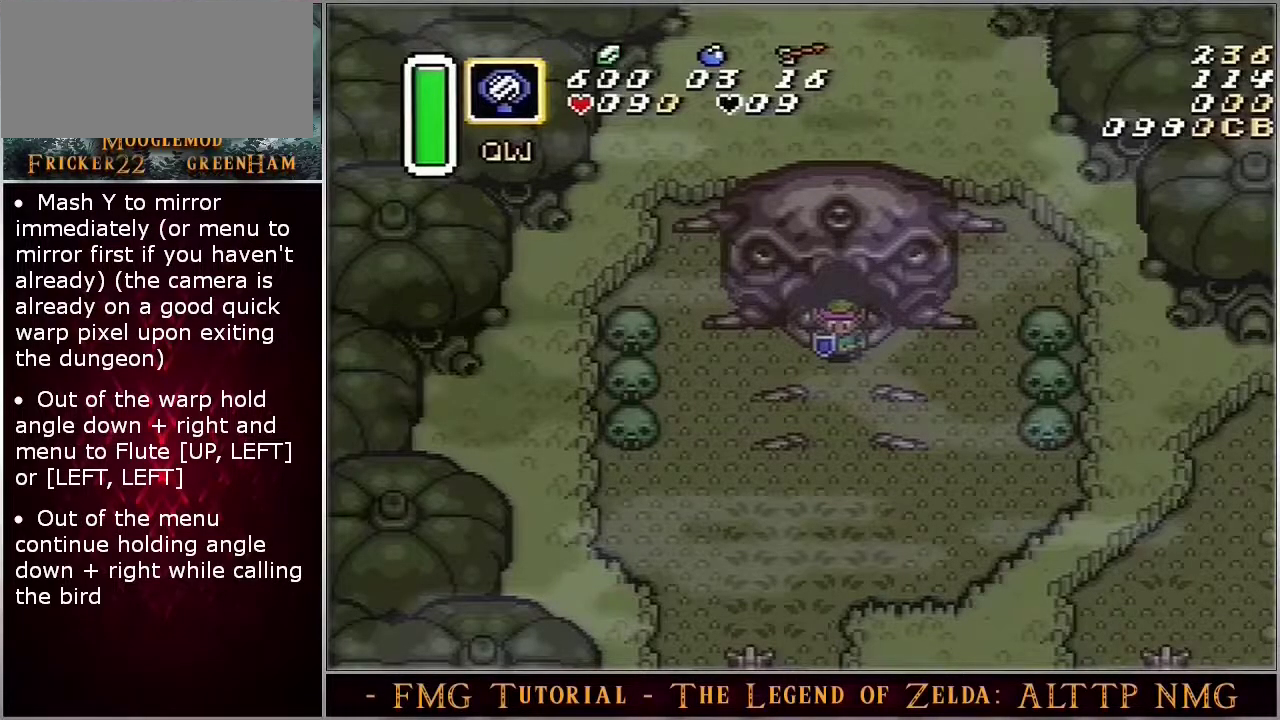
{"dt_ms": 100, "buttons": [], "events": [[67, "Y", "up"]]}
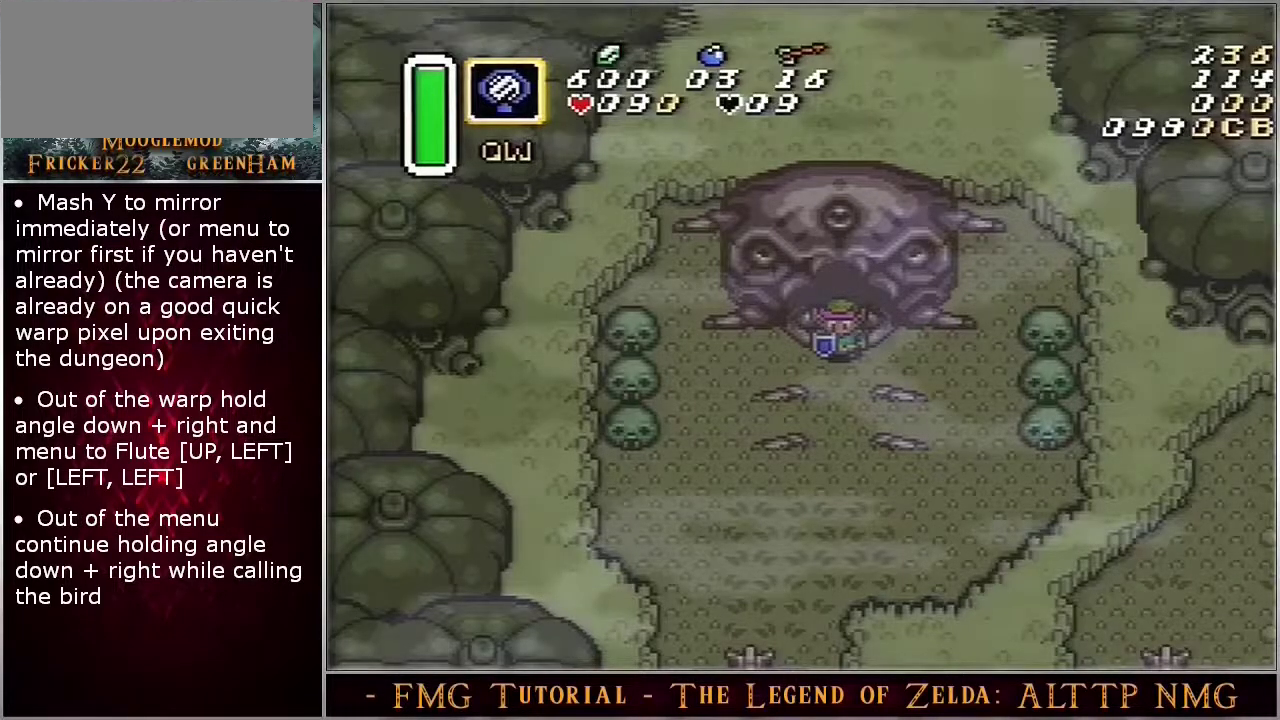
{"dt_ms": 600, "buttons": [], "events": []}
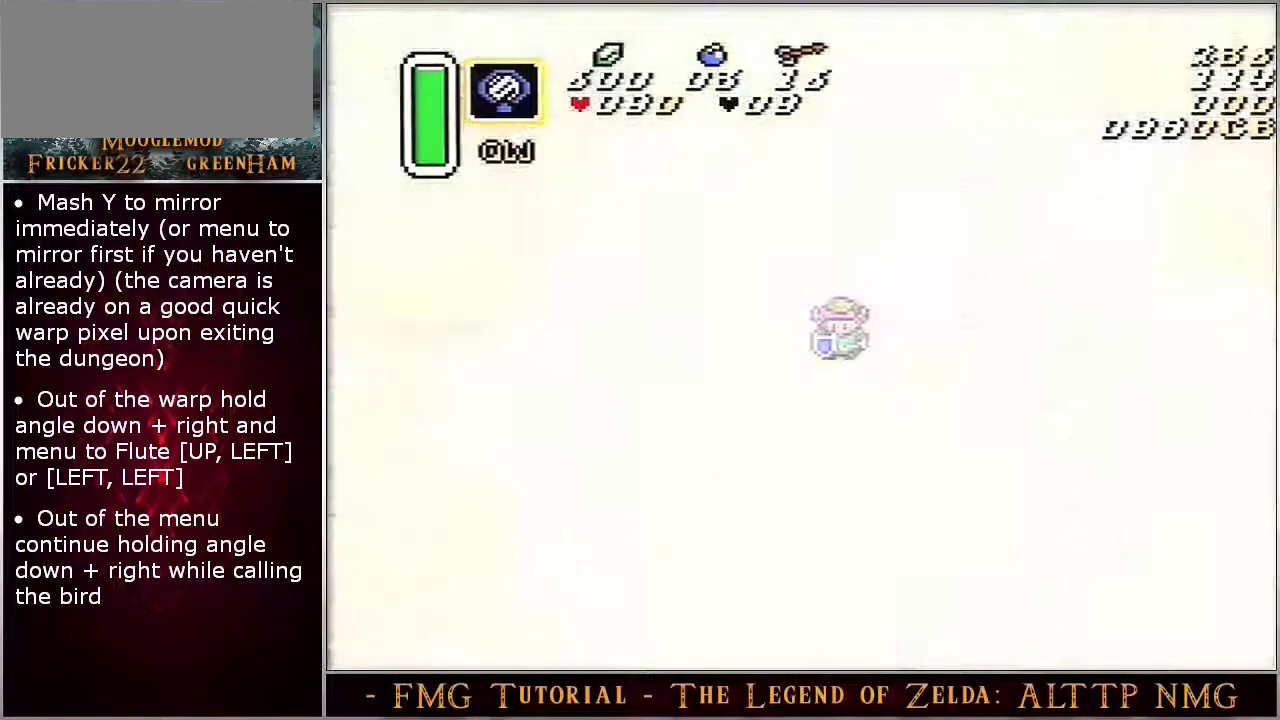
{"dt_ms": 300, "buttons": [], "events": []}
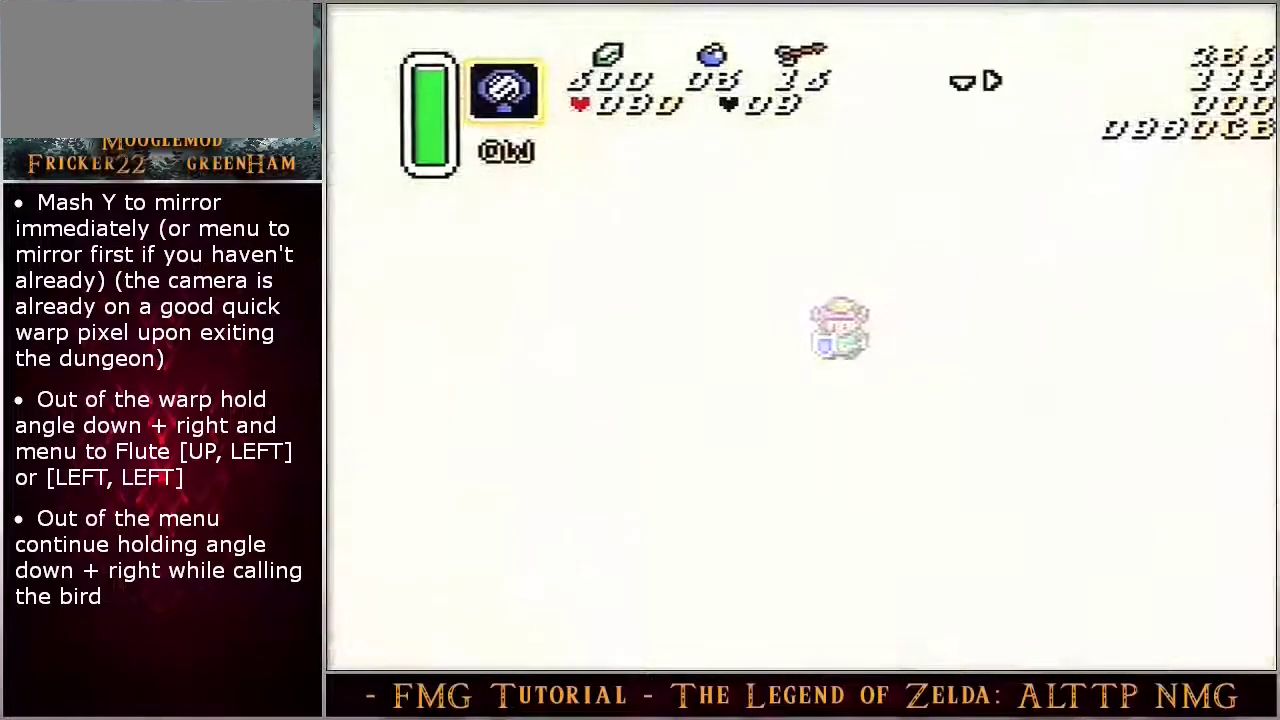
{"dt_ms": 400, "buttons": ["DPAD_DOWN"], "events": [[33, "DPAD_DOWN", "down"]]}
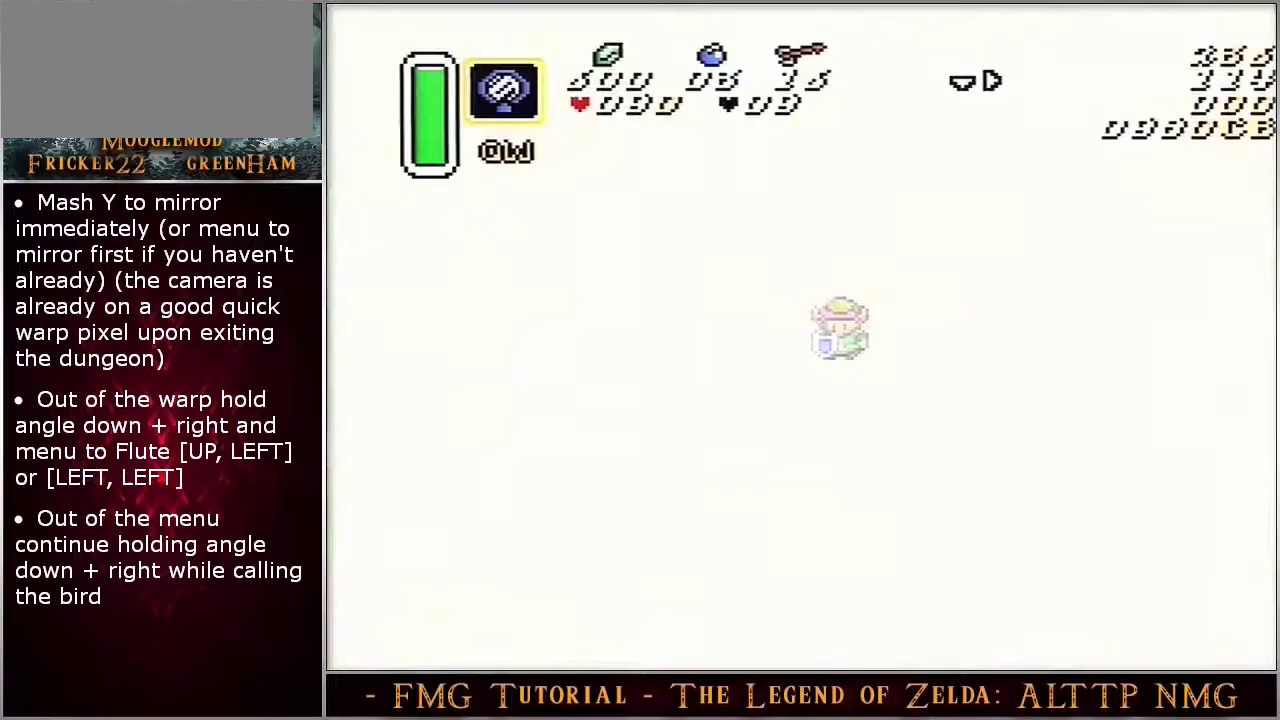
{"dt_ms": 100, "buttons": [], "events": [[33, "DPAD_DOWN", "up"]]}
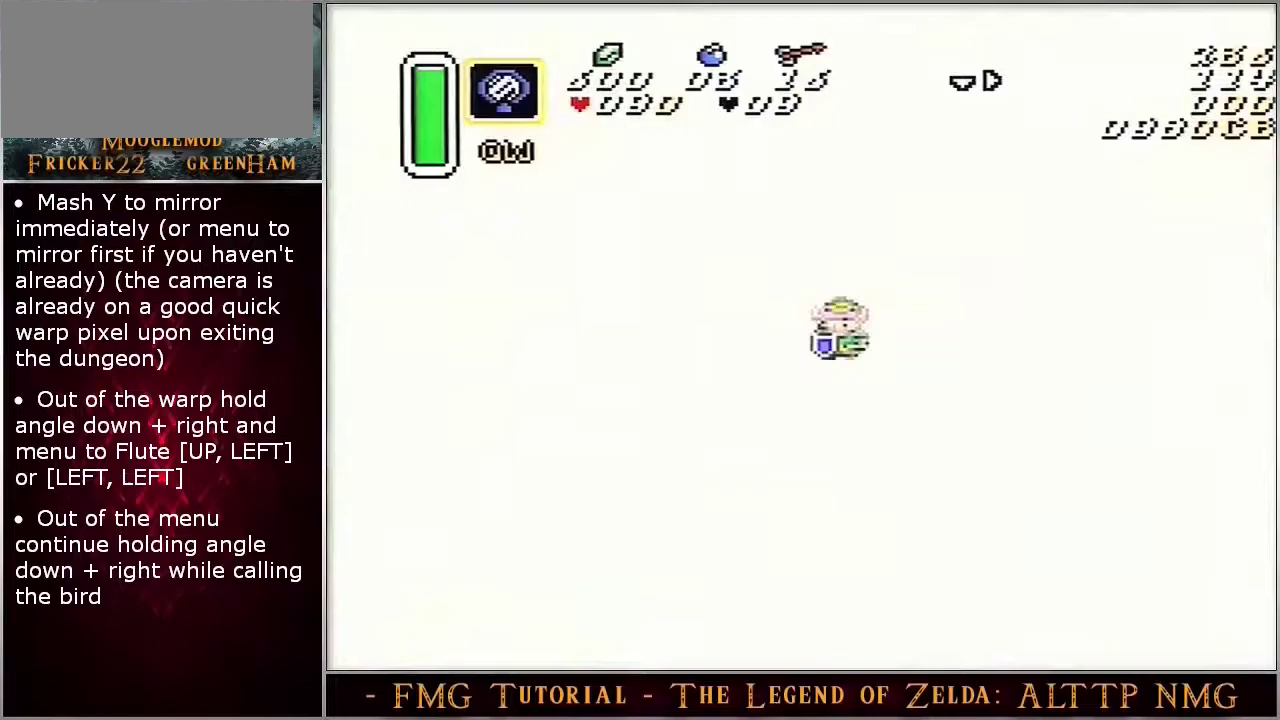
{"dt_ms": 500, "buttons": ["DPAD_DOWN"], "events": [[467, "DPAD_DOWN", "down"]]}
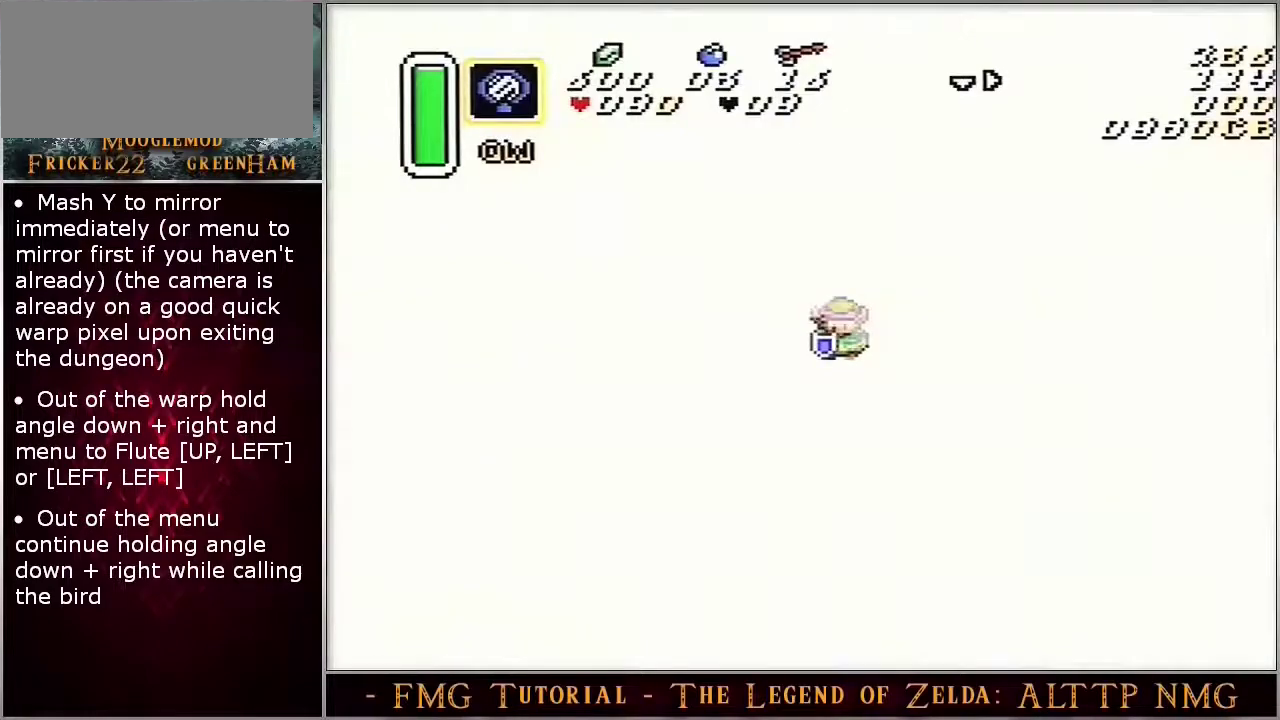
{"dt_ms": 400, "buttons": ["DPAD_DOWN", "START"], "events": [[367, "START", "down"]]}
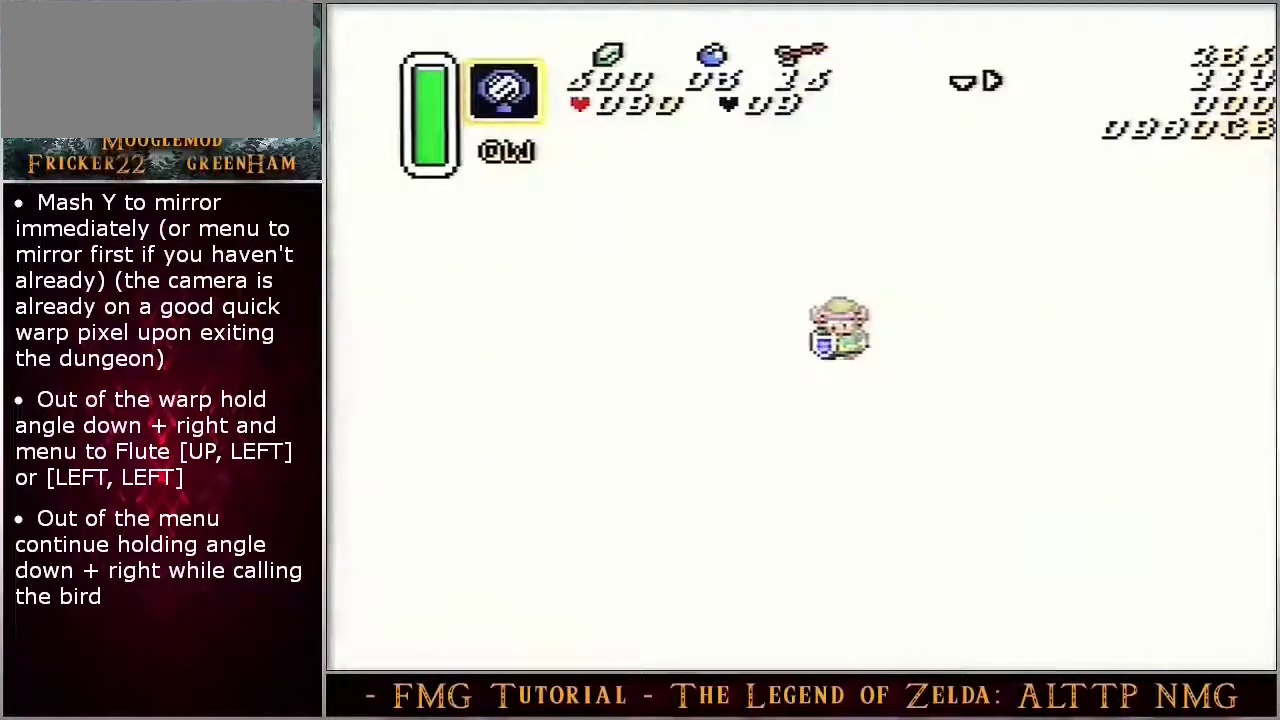
{"dt_ms": 200, "buttons": ["DPAD_DOWN"], "events": [[33, "START", "up"], [100, "START", "down"], [150, "START", "up"]]}
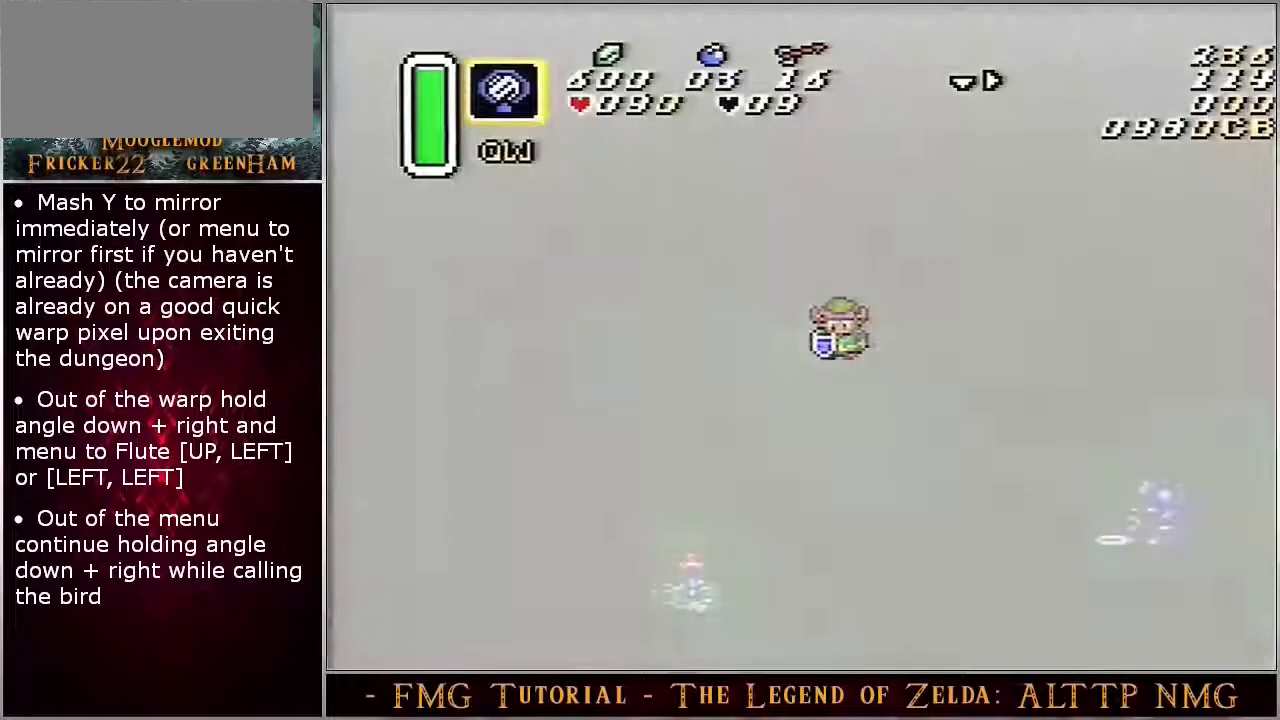
{"dt_ms": 100, "buttons": ["DPAD_DOWN", "START"], "events": [[100, "START", "down"]]}
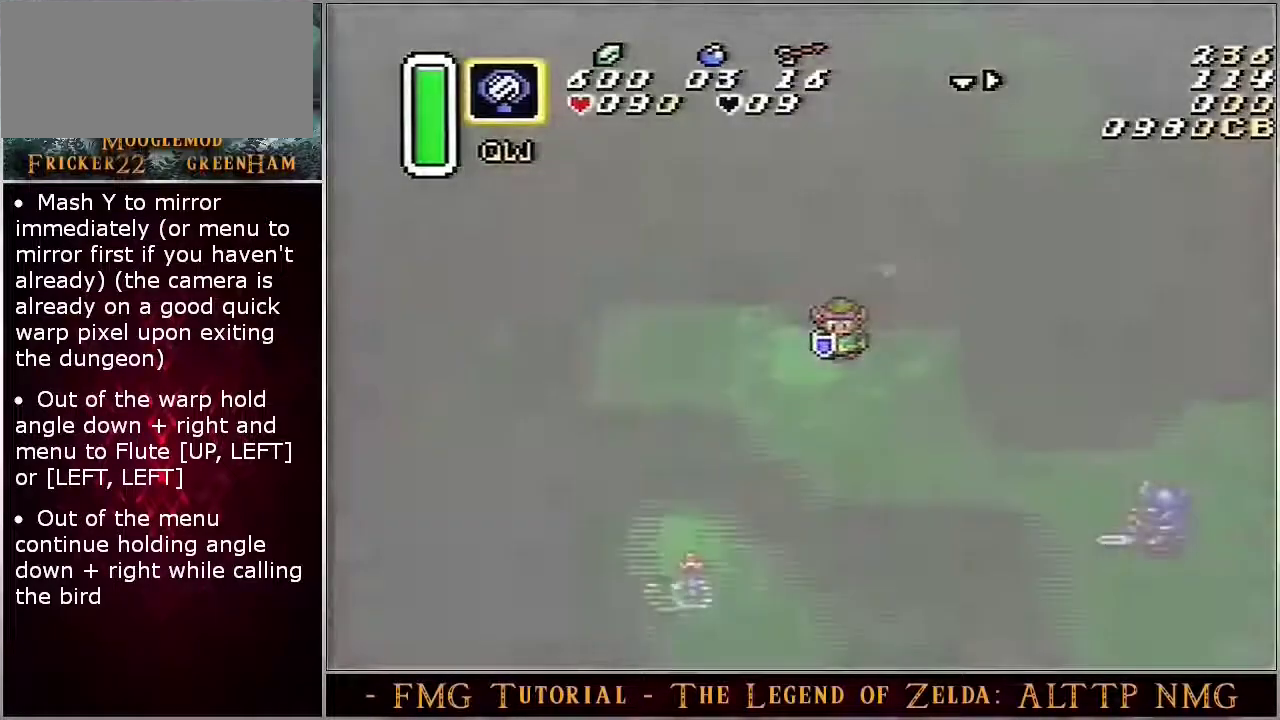
{"dt_ms": 100, "buttons": ["DPAD_DOWN"], "events": [[50, "START", "up"]]}
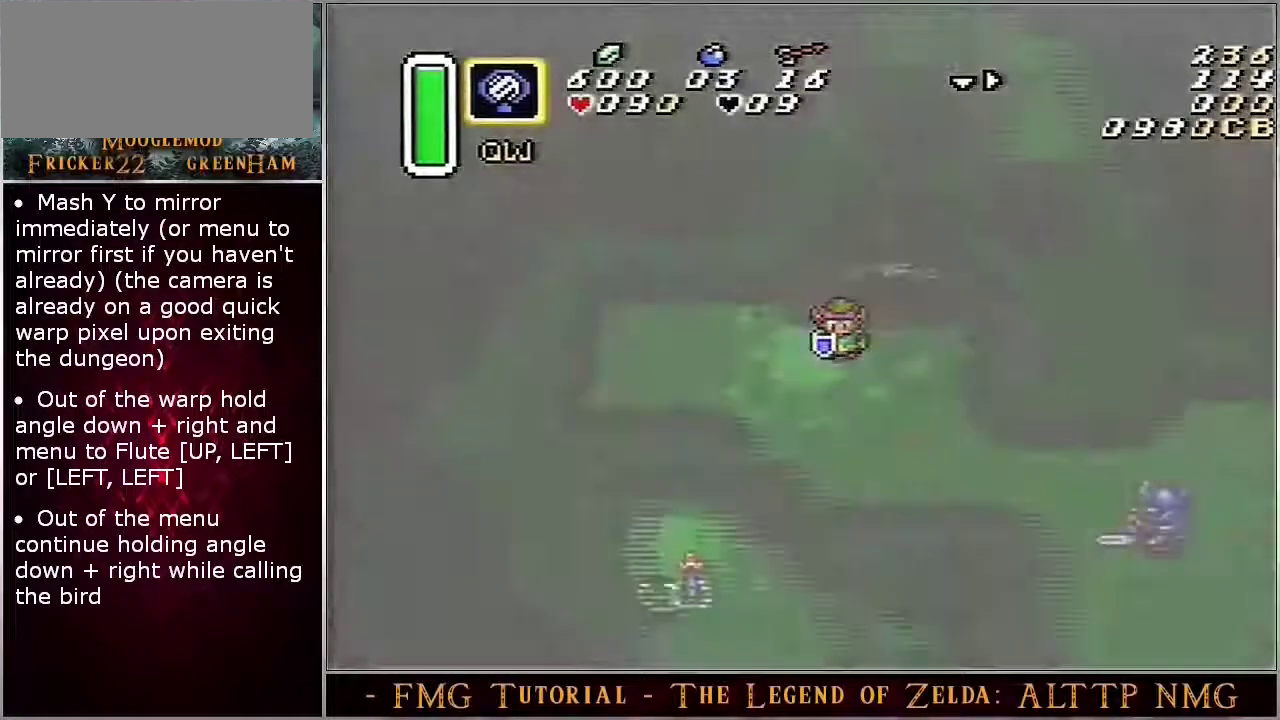
{"dt_ms": 100, "buttons": ["DPAD_DOWN", "START"]}
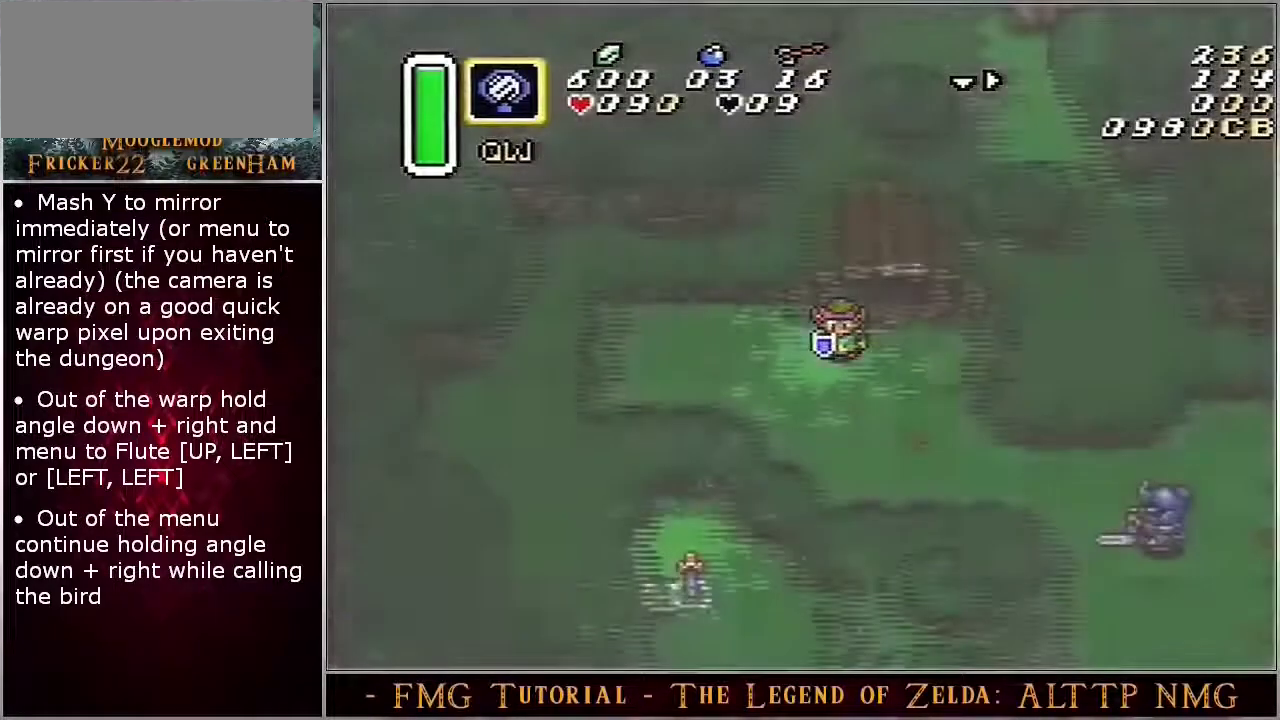
{"dt_ms": 100, "buttons": ["DPAD_DOWN"]}
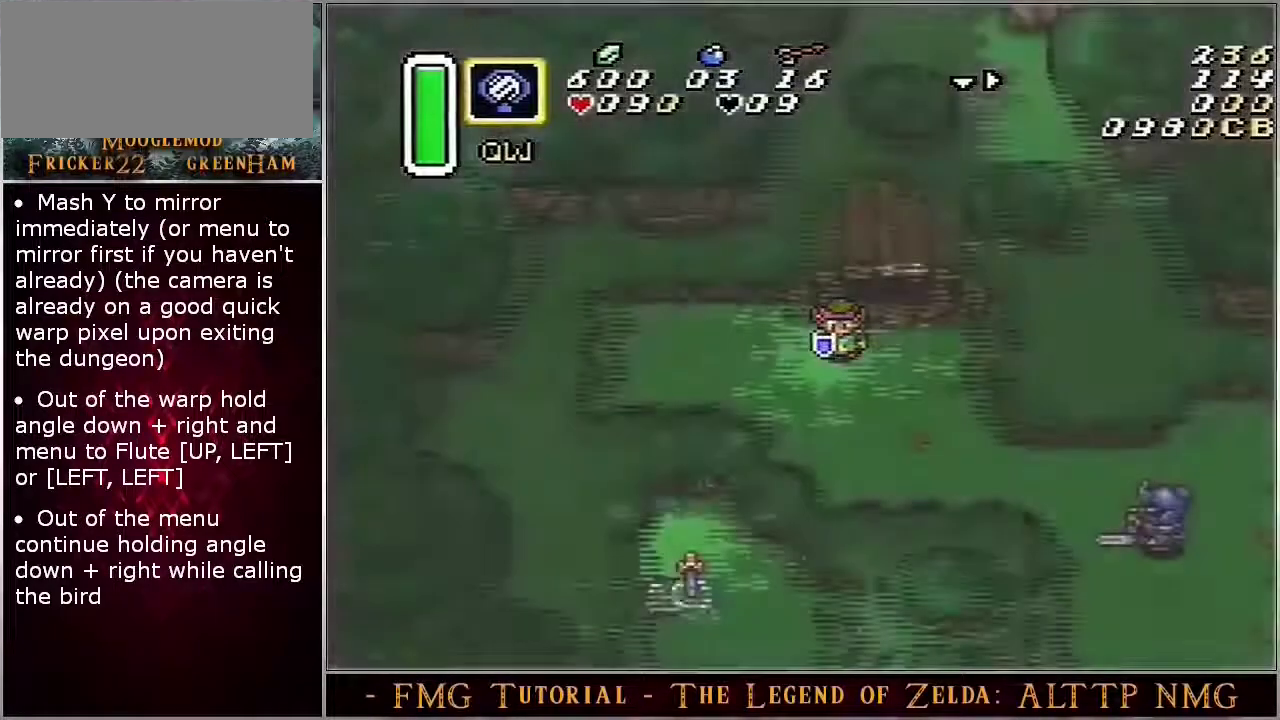
{"dt_ms": 100, "buttons": ["DPAD_DOWN", "START"], "events": [[100, "START", "down"]]}
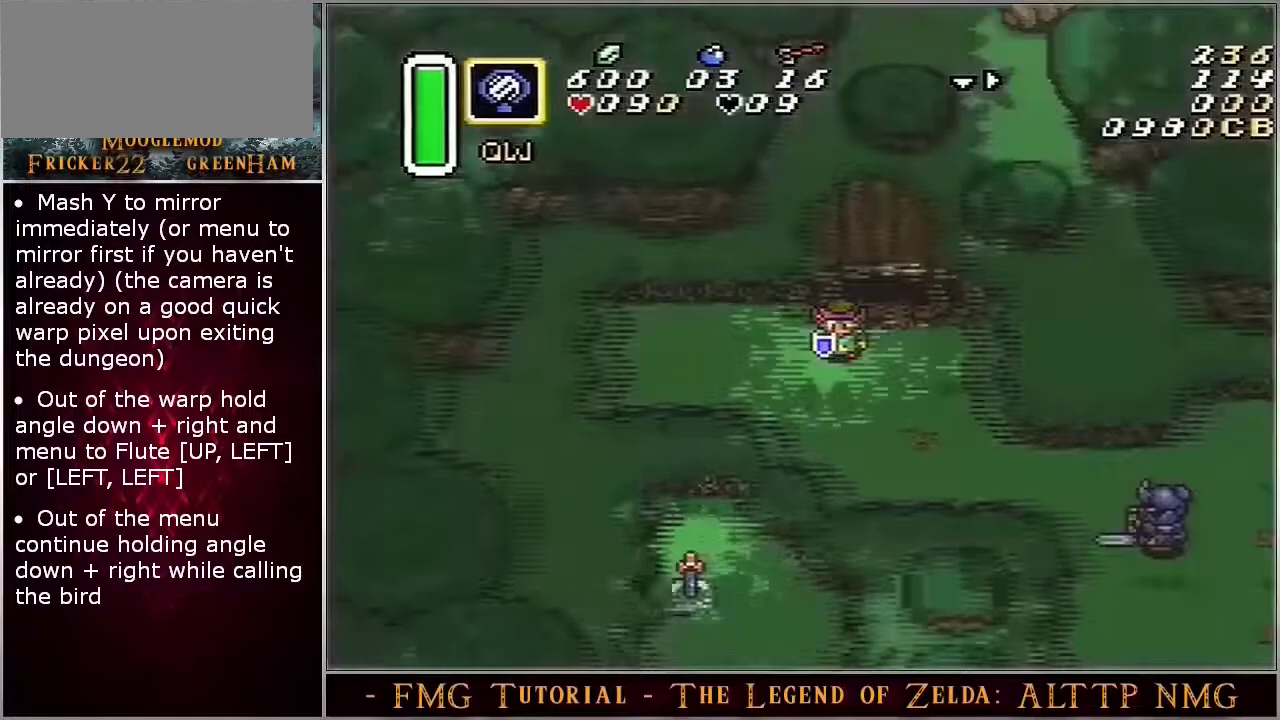
{"dt_ms": 100, "buttons": ["DPAD_DOWN", "START"], "events": []}
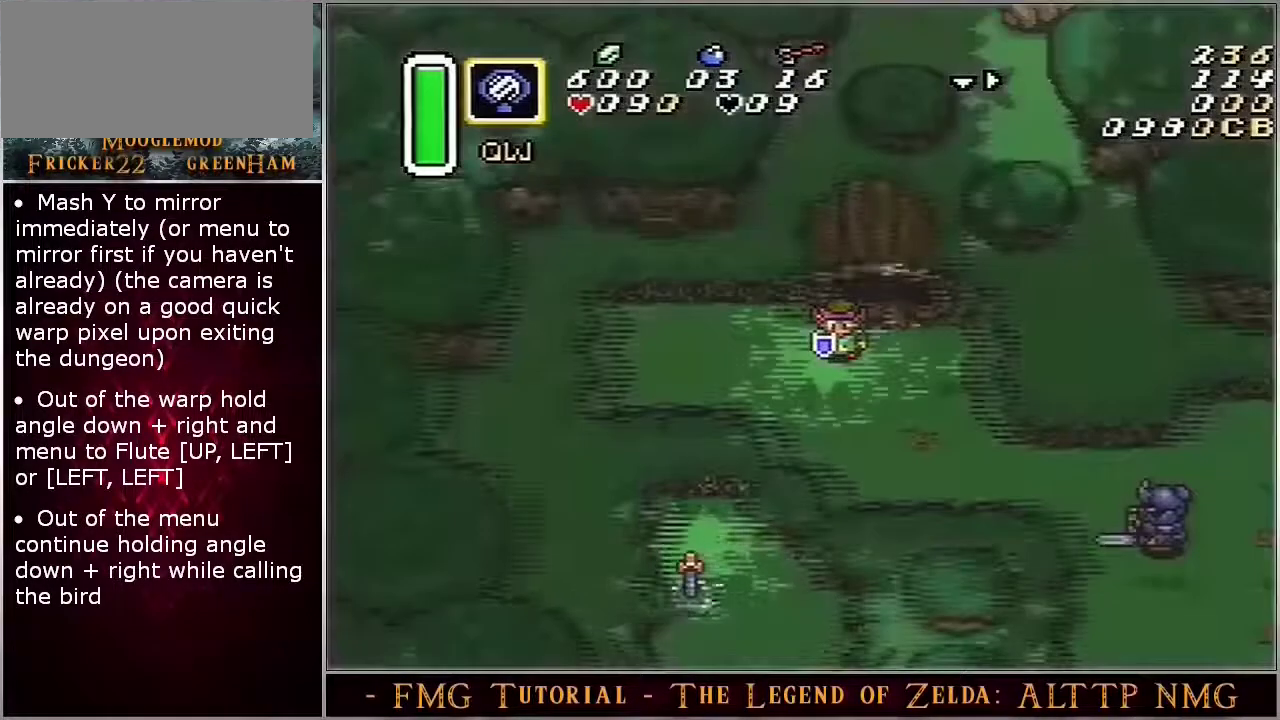
{"dt_ms": 300, "buttons": ["DPAD_DOWN"], "events": [[50, "START", "up"]]}
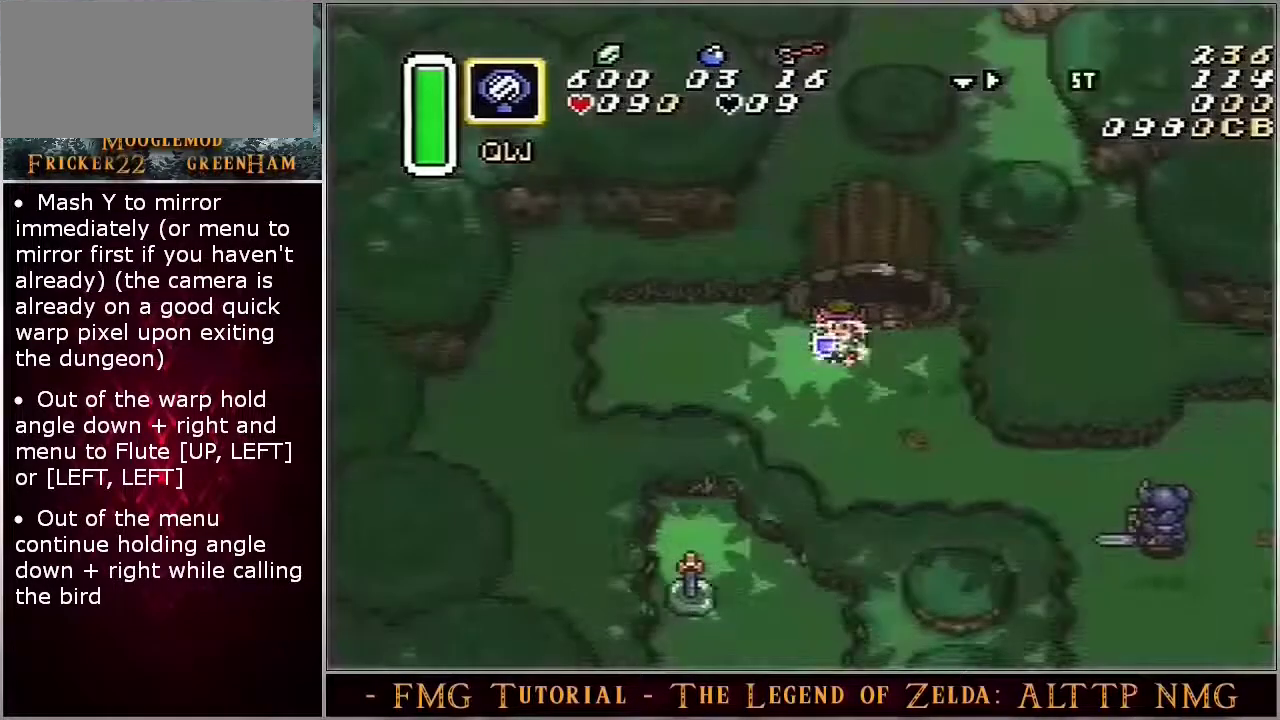
{"dt_ms": 500, "buttons": ["DPAD_DOWN"], "events": []}
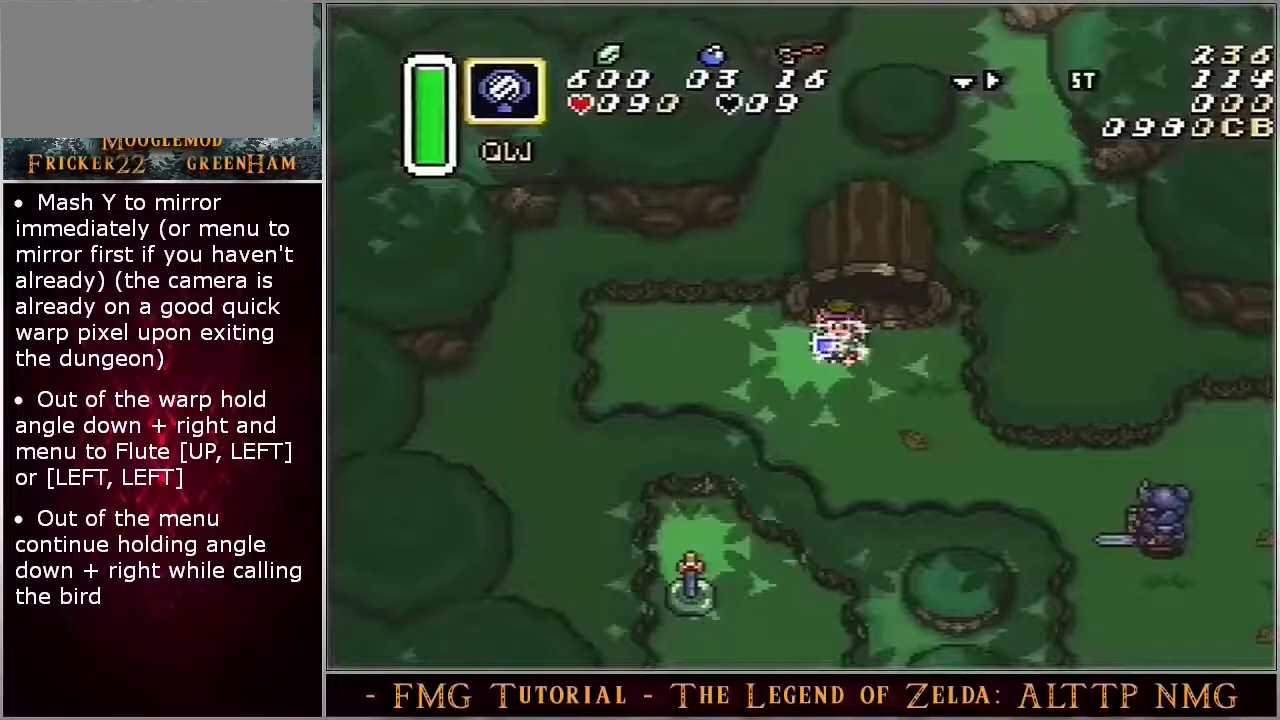
{"dt_ms": 500, "buttons": ["DPAD_DOWN"], "events": []}
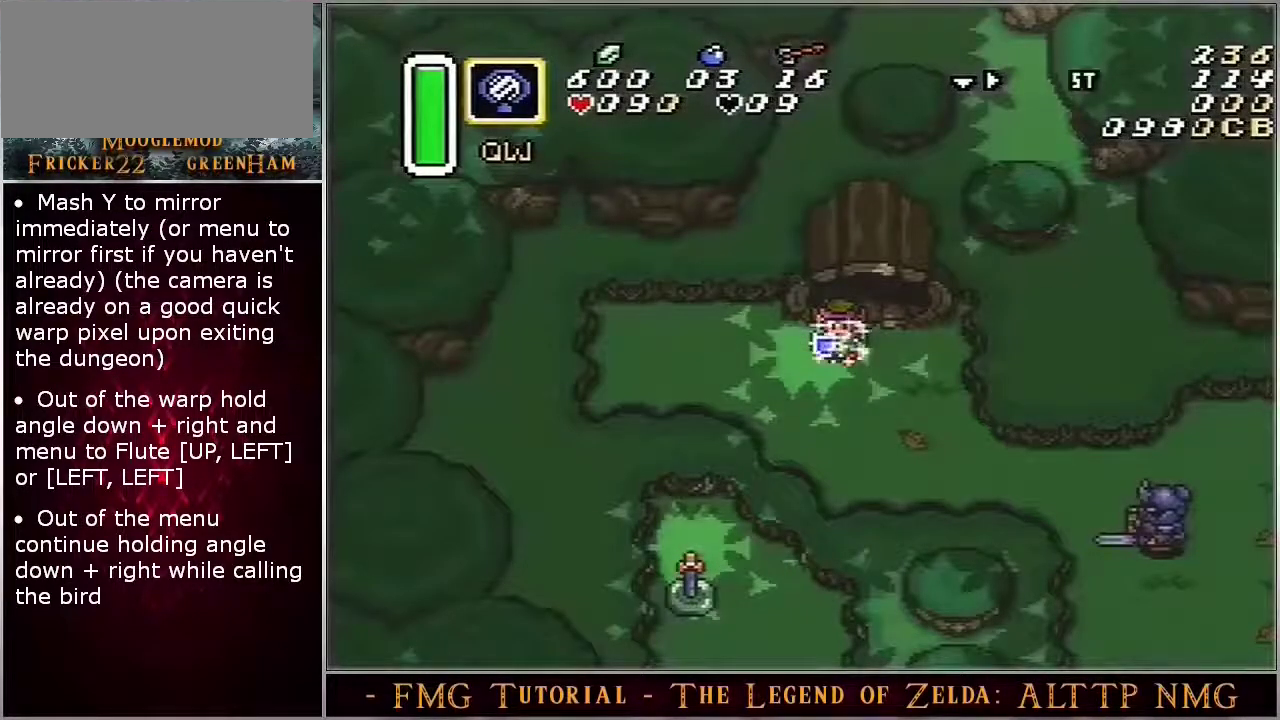
{"dt_ms": 500, "buttons": ["DPAD_DOWN"], "events": []}
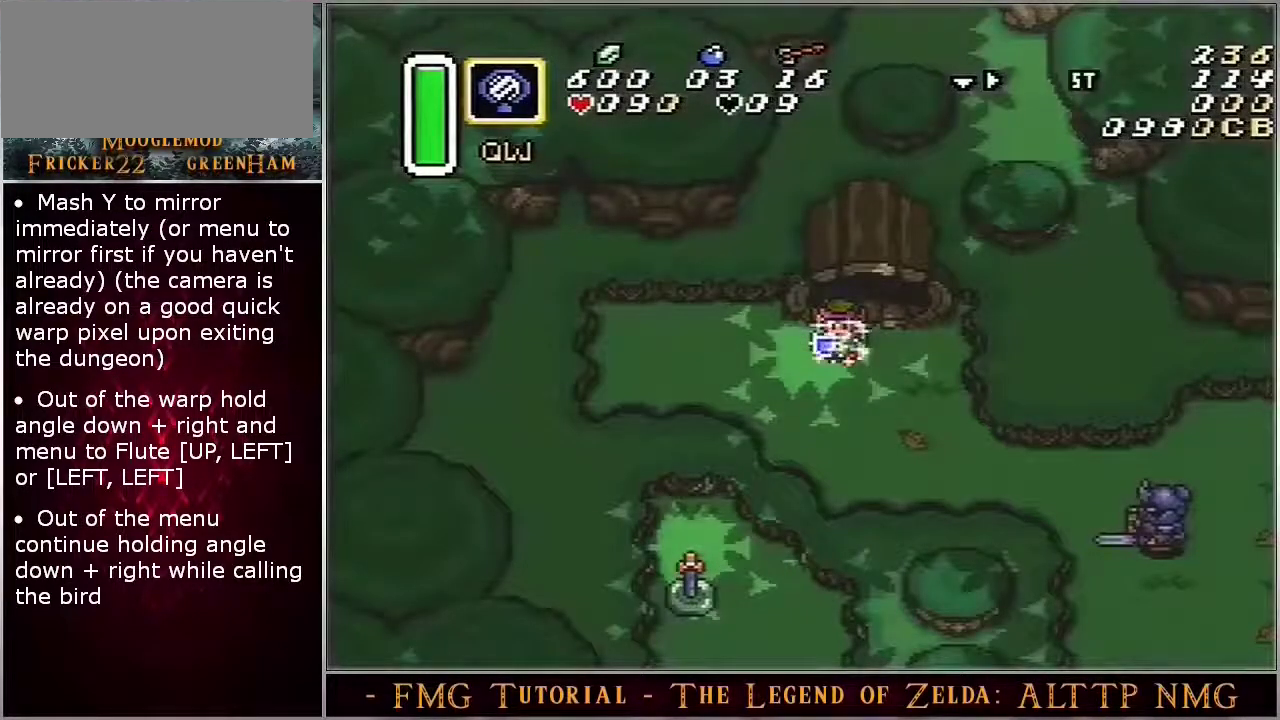
{"dt_ms": 500, "buttons": ["DPAD_DOWN"], "events": []}
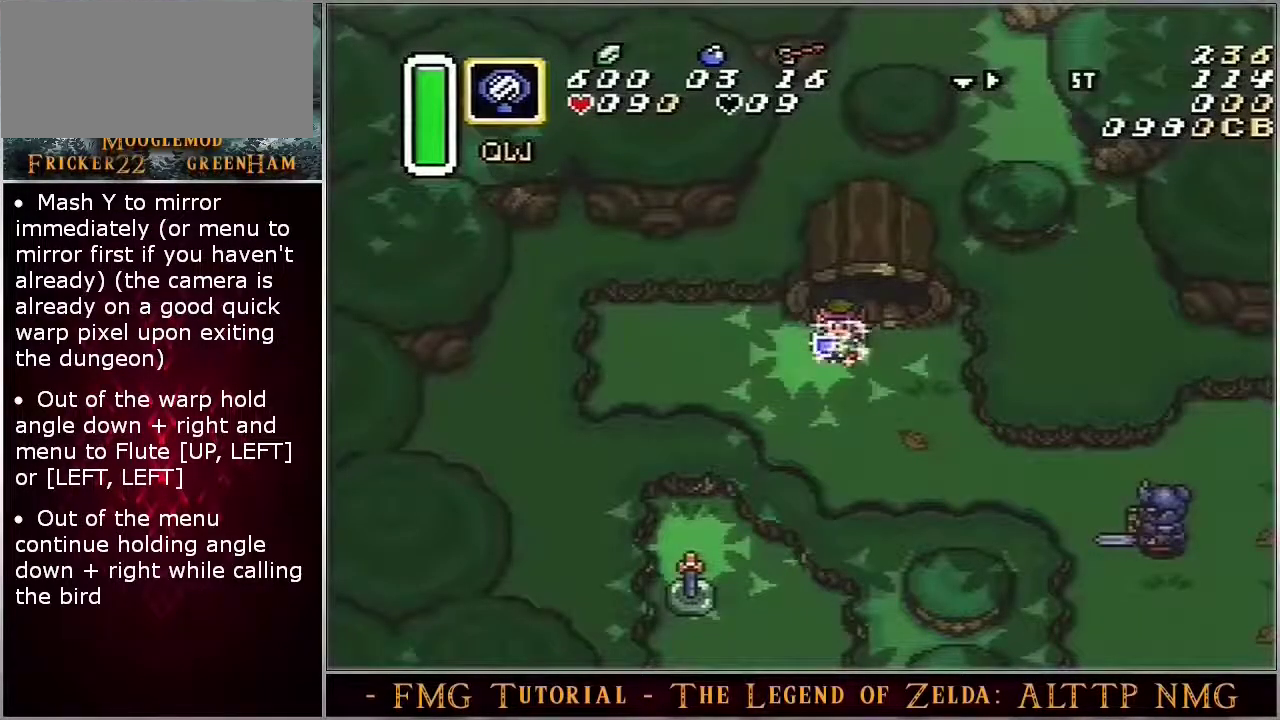
{"dt_ms": 500, "buttons": ["DPAD_DOWN"], "events": []}
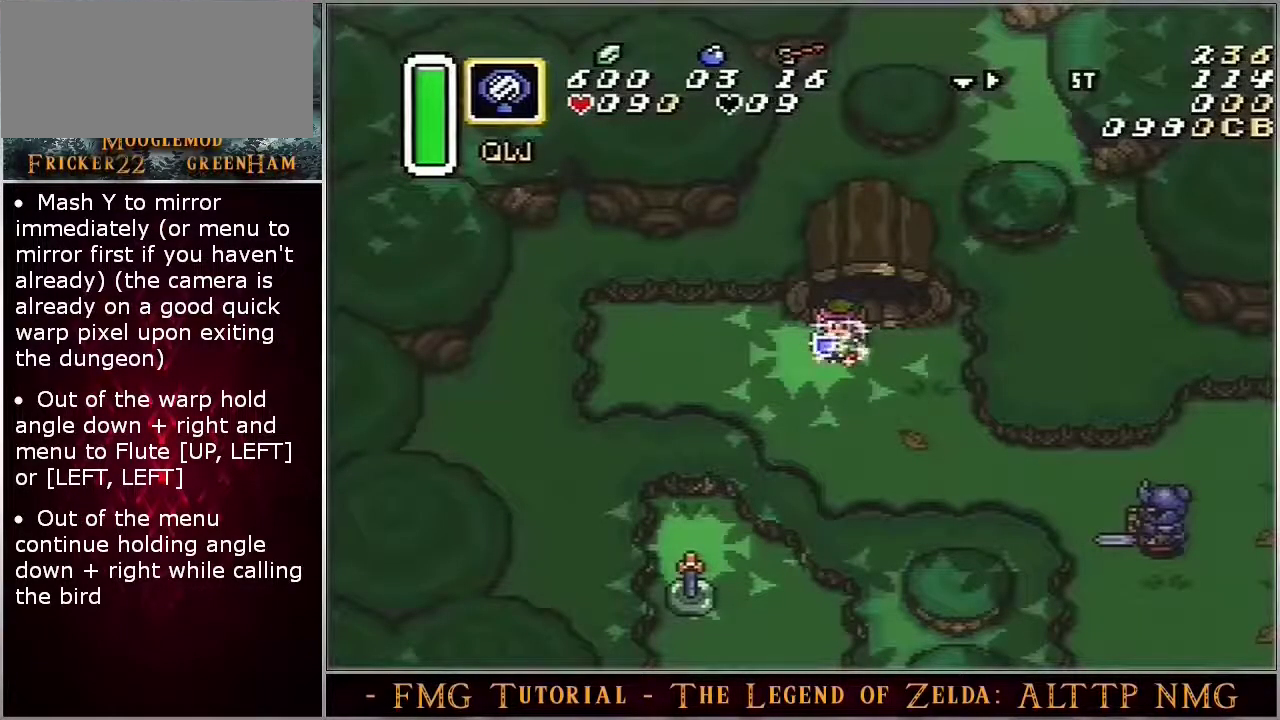
{"dt_ms": 400, "buttons": ["DPAD_DOWN", "START"], "events": [[250, "START", "down"], [300, "START", "up"], [367, "START", "down"]]}